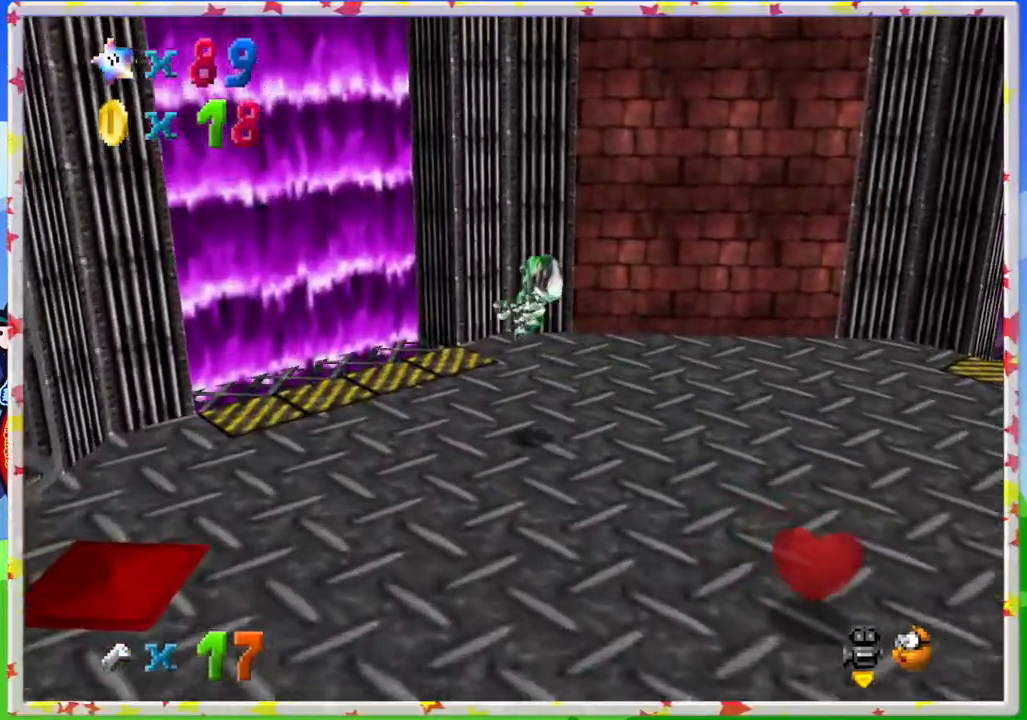
Gameplay with a controller (Nintendo layout); each line is a JSON object with the inputs held at the frame after it. "events" lists button and stick changes between this image and that frame as [ms after this image, input, new state], when the widget could be followed in between. Not read: L3 R3.
{"buttons": ["C_RIGHT"], "left_stick": "up-left", "events": [[50, "A", "up"], [50, "Z", "up"], [217, "C_RIGHT", "down"], [417, "C_RIGHT", "up"], [483, "C_RIGHT", "down"]]}
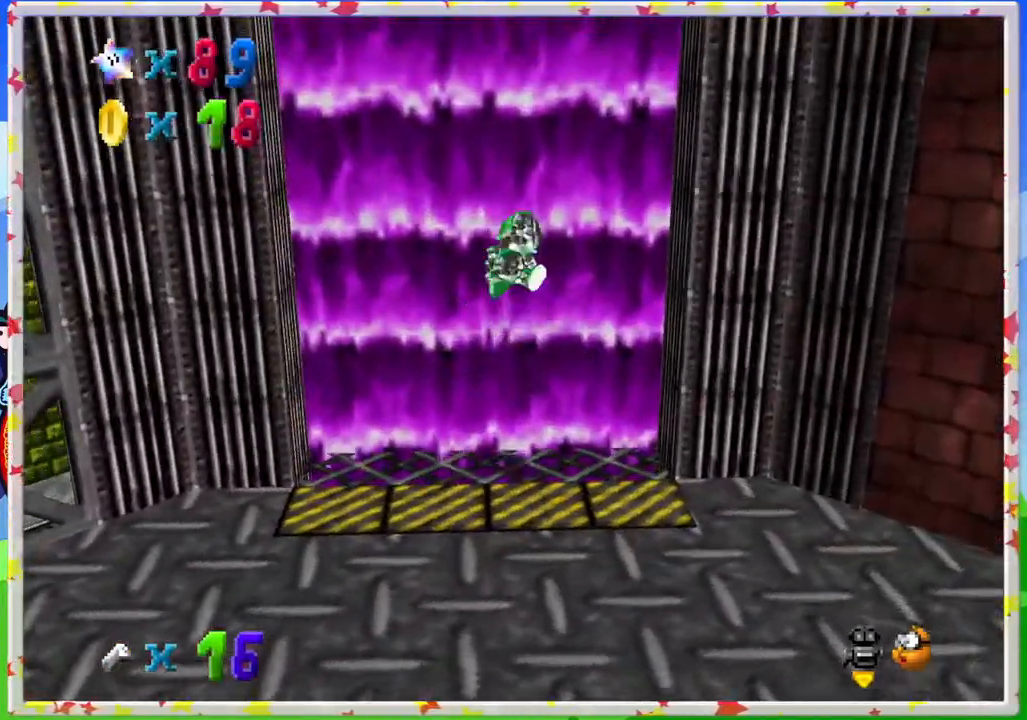
{"buttons": ["C_RIGHT"], "left_stick": "up", "events": [[200, "left_stick", "up"], [317, "C_RIGHT", "up"], [450, "C_RIGHT", "down"]]}
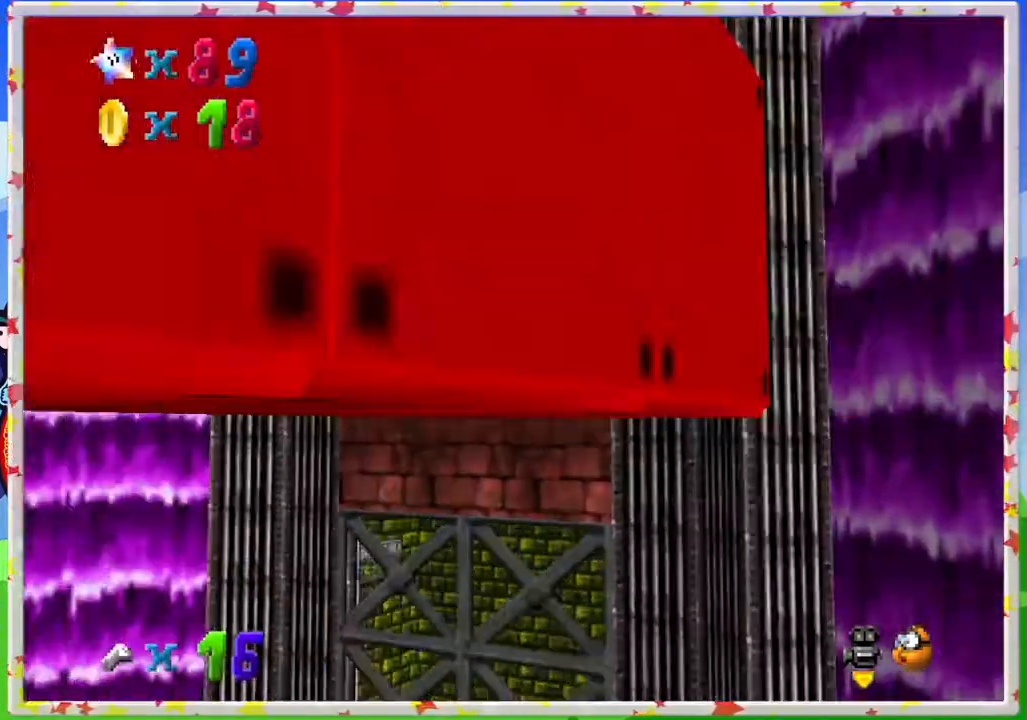
{"buttons": [], "left_stick": "up-left", "events": [[83, "C_RIGHT", "up"], [350, "C_RIGHT", "down"], [483, "C_RIGHT", "up"], [483, "left_stick", "up-left"]]}
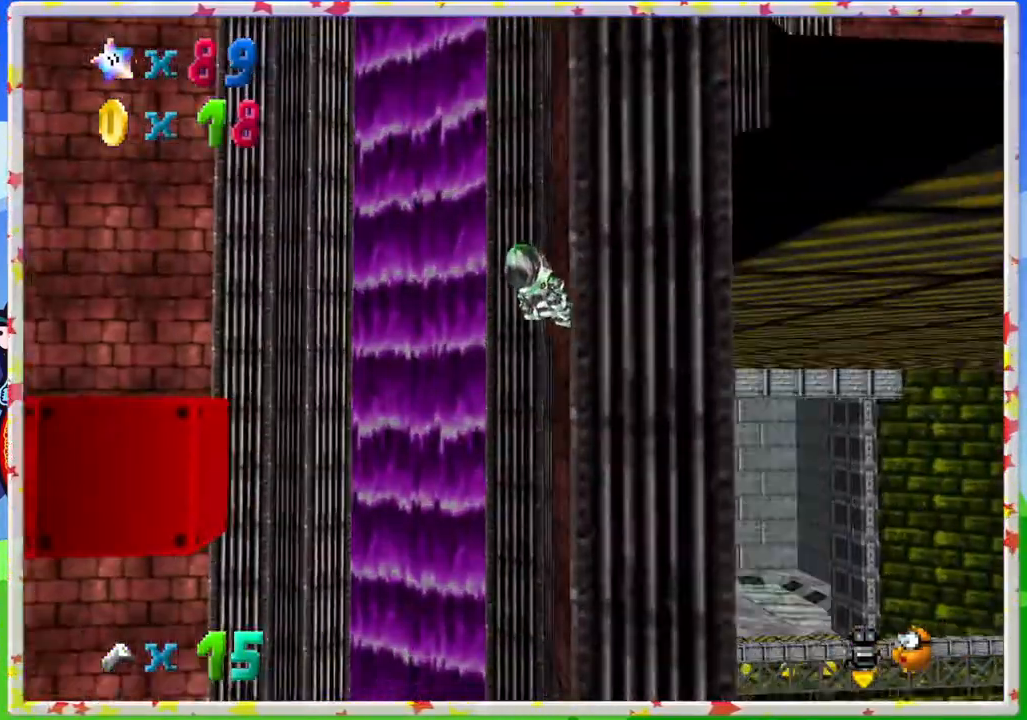
{"buttons": ["C_RIGHT"], "left_stick": "up", "events": [[167, "left_stick", "up"], [433, "C_RIGHT", "down"]]}
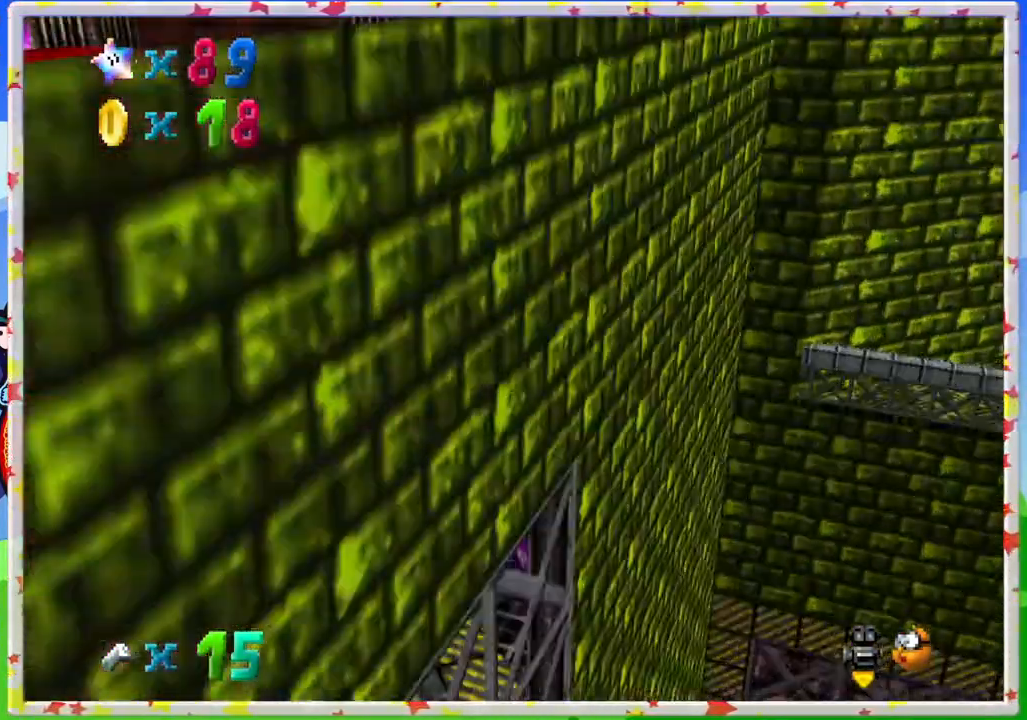
{"buttons": [], "left_stick": "down-right", "events": [[33, "C_RIGHT", "up"], [250, "left_stick", "right"], [350, "C_RIGHT", "down"], [400, "left_stick", "down-right"], [483, "C_RIGHT", "up"]]}
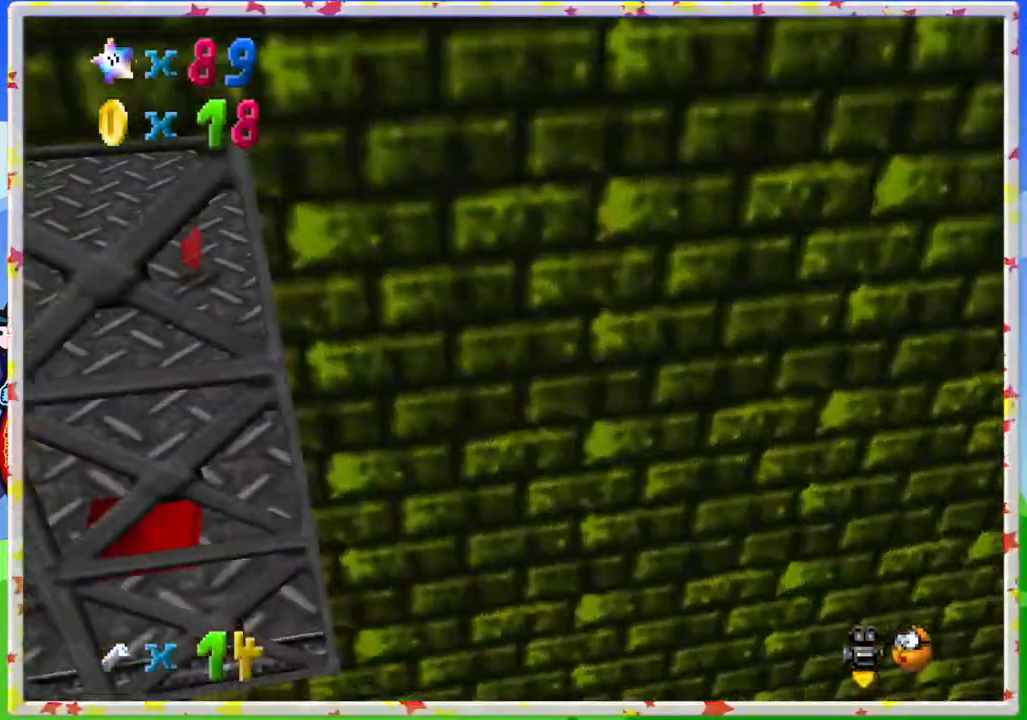
{"buttons": ["C_LEFT"], "left_stick": "left", "events": [[17, "left_stick", "down"], [167, "left_stick", "down-left"], [283, "C_LEFT", "down"], [333, "left_stick", "left"], [400, "C_LEFT", "up"], [483, "C_LEFT", "down"]]}
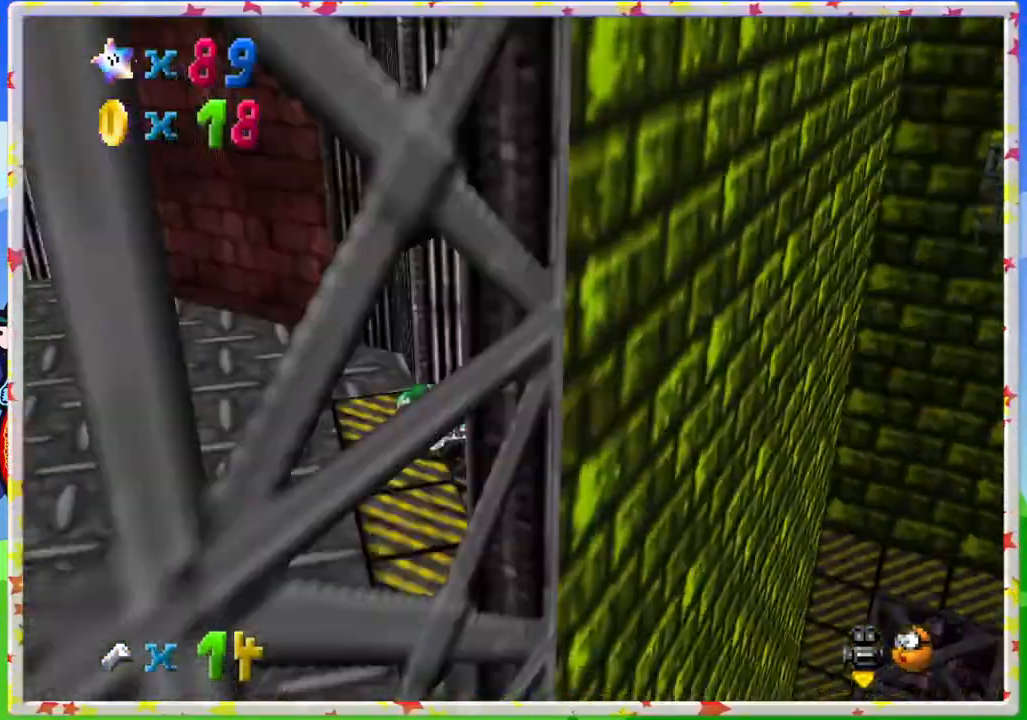
{"buttons": [], "left_stick": "down", "events": [[117, "C_LEFT", "up"], [250, "left_stick", "down-left"], [383, "left_stick", "down"]]}
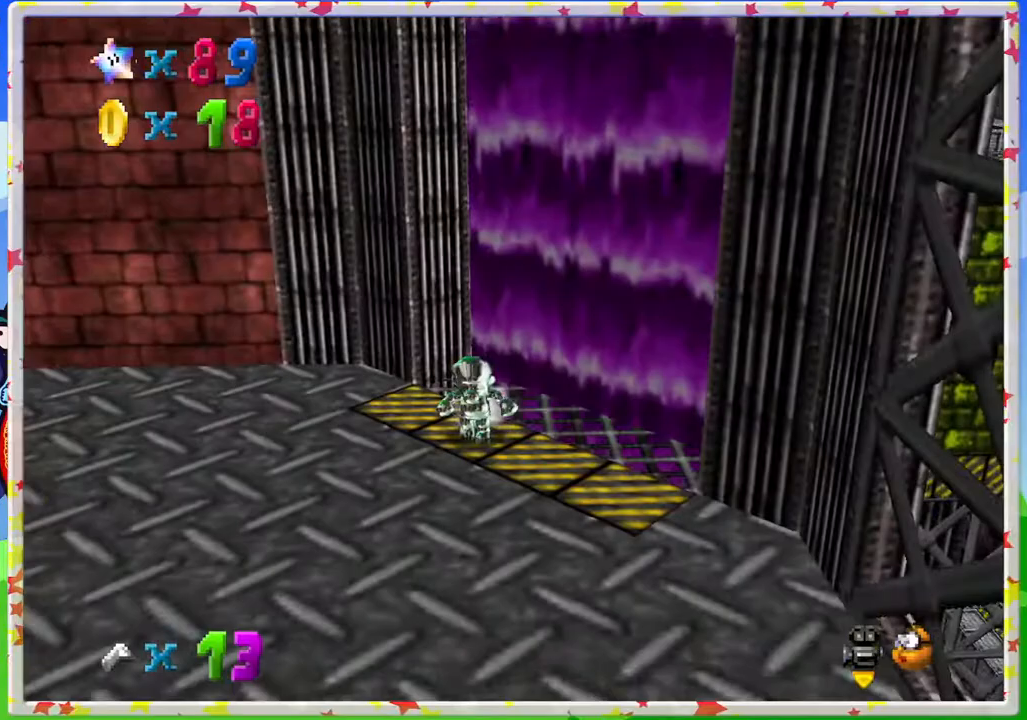
{"buttons": ["A"], "left_stick": "up-right", "events": [[67, "left_stick", "down-left"], [300, "left_stick", "up-right"], [383, "A", "down"]]}
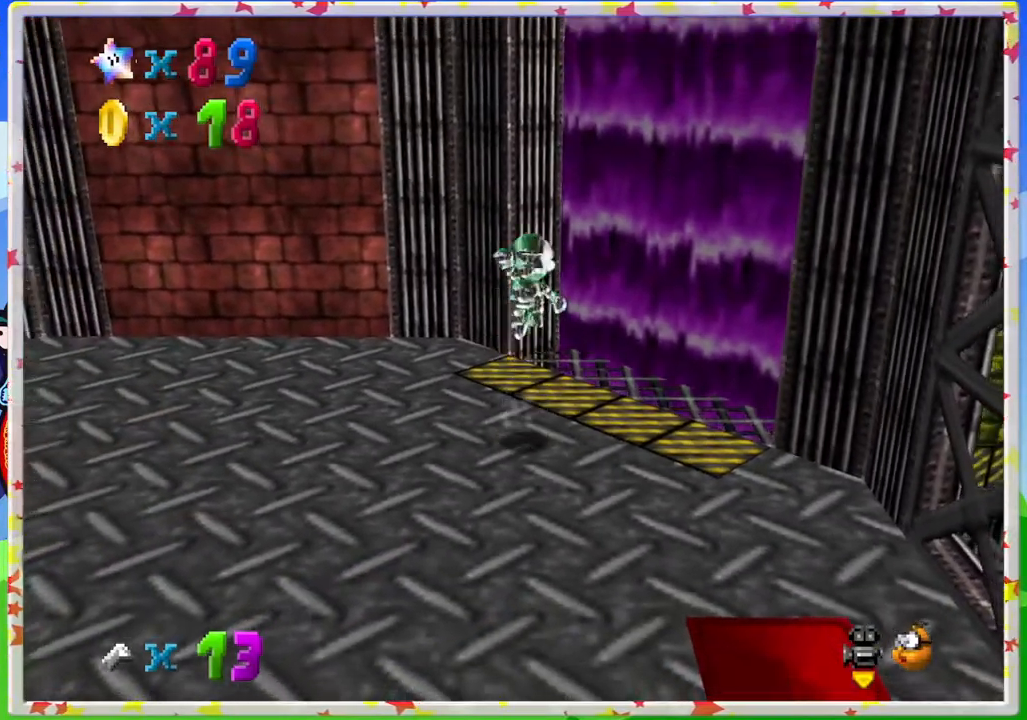
{"buttons": [], "left_stick": "center", "events": [[300, "A", "up"], [383, "left_stick", "up-left"], [467, "left_stick", "center"]]}
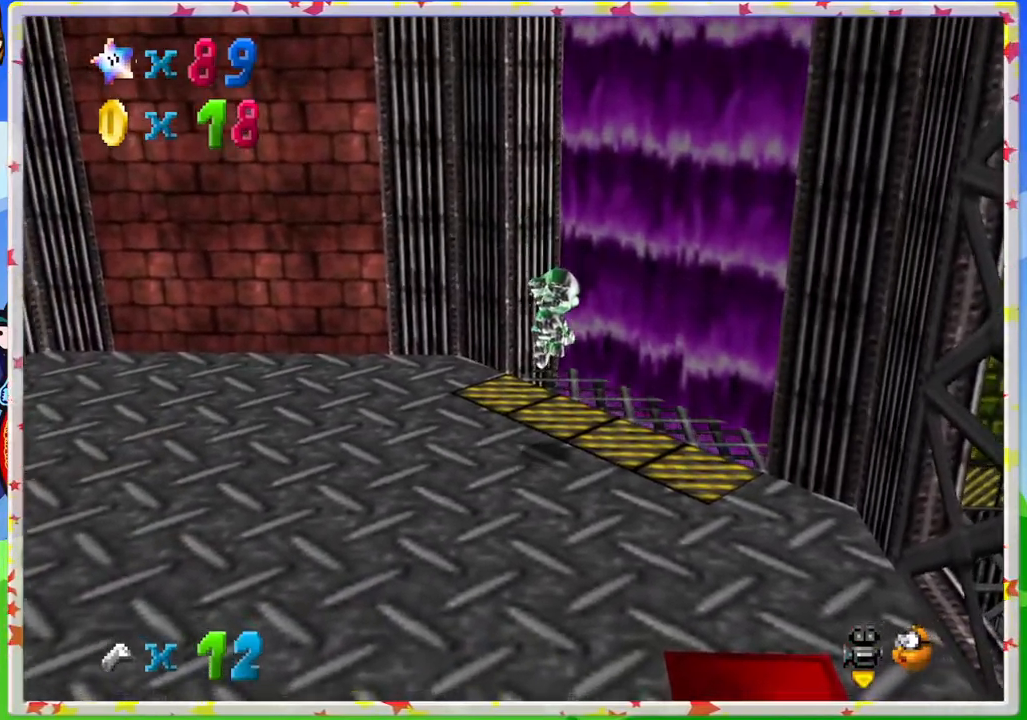
{"buttons": [], "left_stick": "down-left", "events": [[183, "left_stick", "left"], [283, "left_stick", "down-left"]]}
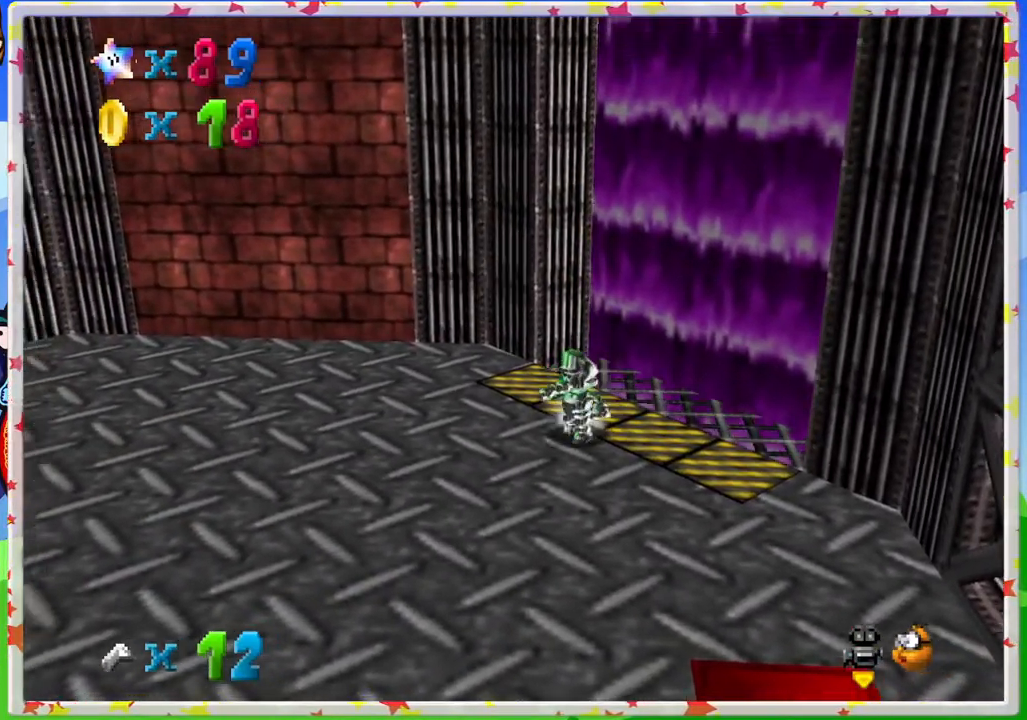
{"buttons": [], "left_stick": "left", "events": [[67, "C_RIGHT", "down"], [200, "C_RIGHT", "up"], [283, "C_RIGHT", "down"], [333, "left_stick", "left"], [383, "C_RIGHT", "up"]]}
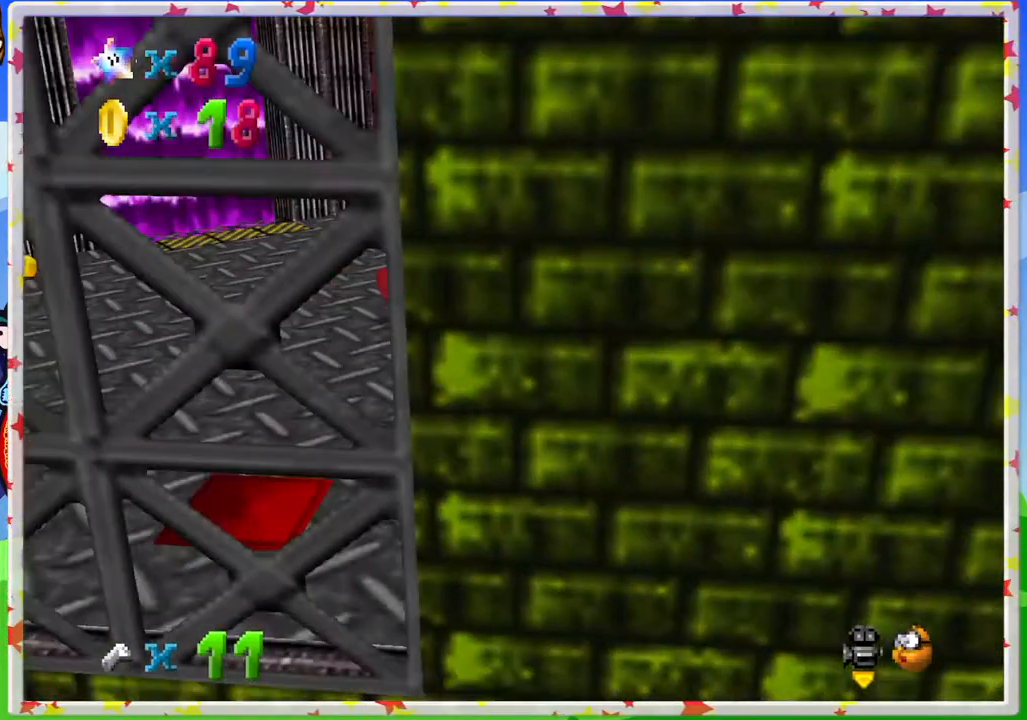
{"buttons": [], "left_stick": "up-left", "events": [[67, "C_LEFT", "down"], [133, "C_LEFT", "up"], [267, "left_stick", "up-left"]]}
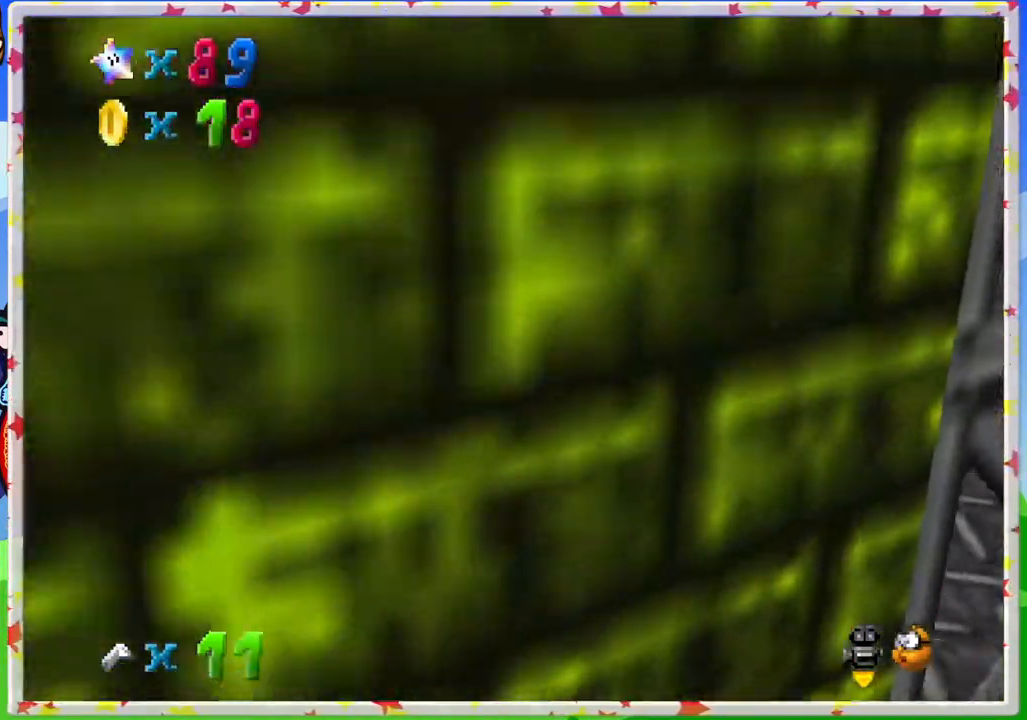
{"buttons": [], "left_stick": "up-left", "events": []}
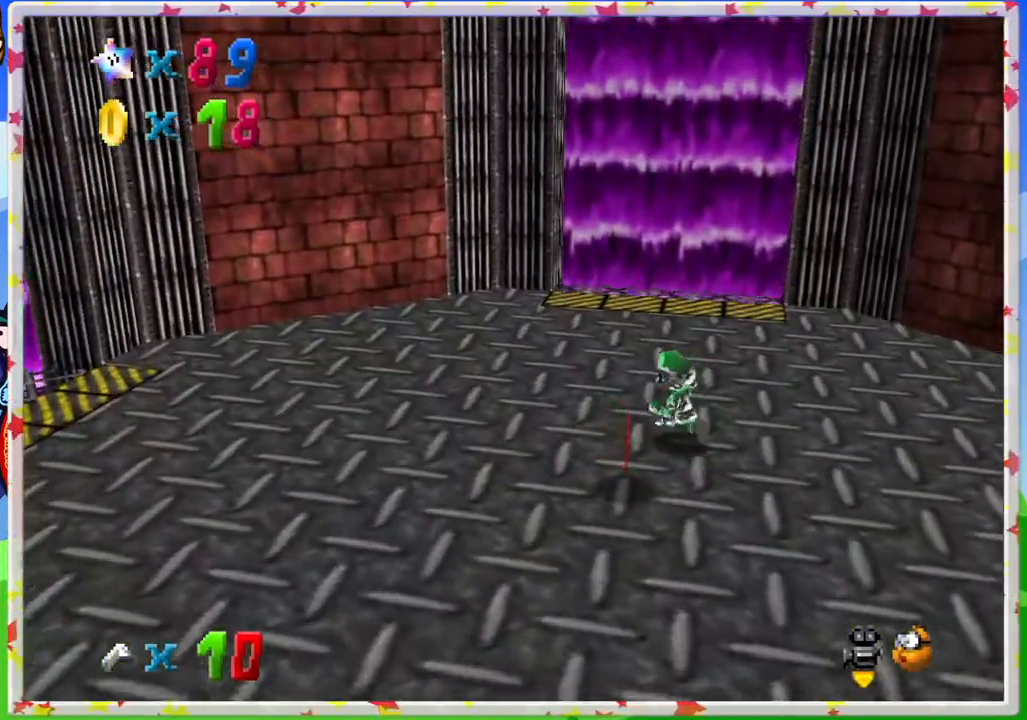
{"buttons": [], "left_stick": "center", "events": [[400, "left_stick", "center"]]}
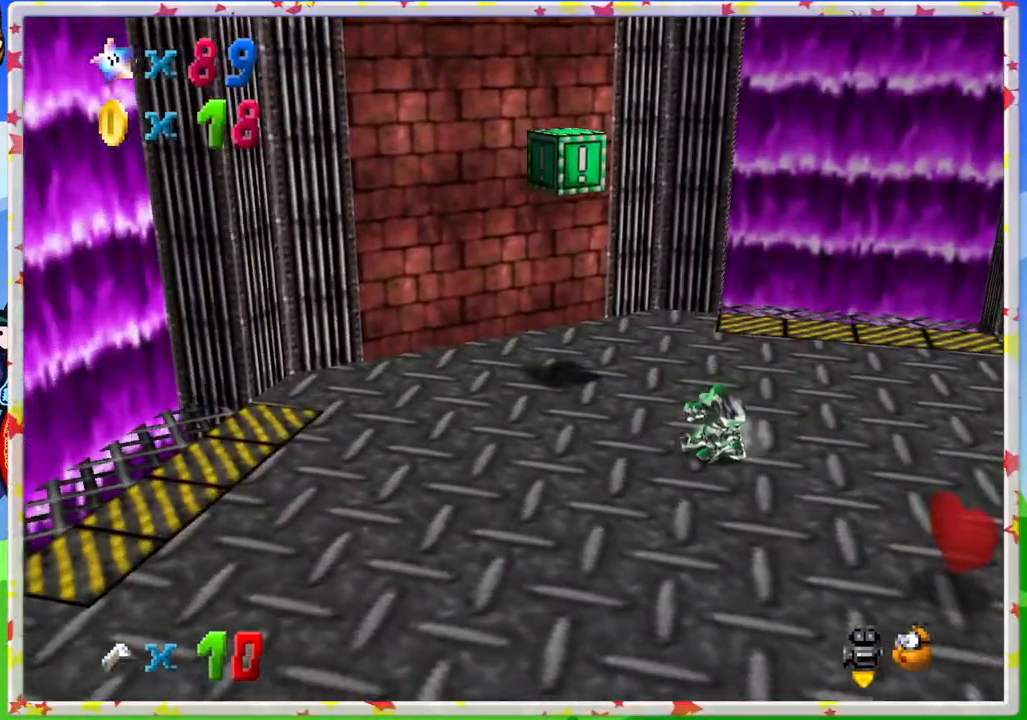
{"buttons": [], "left_stick": "up-left", "events": [[200, "left_stick", "up-left"]]}
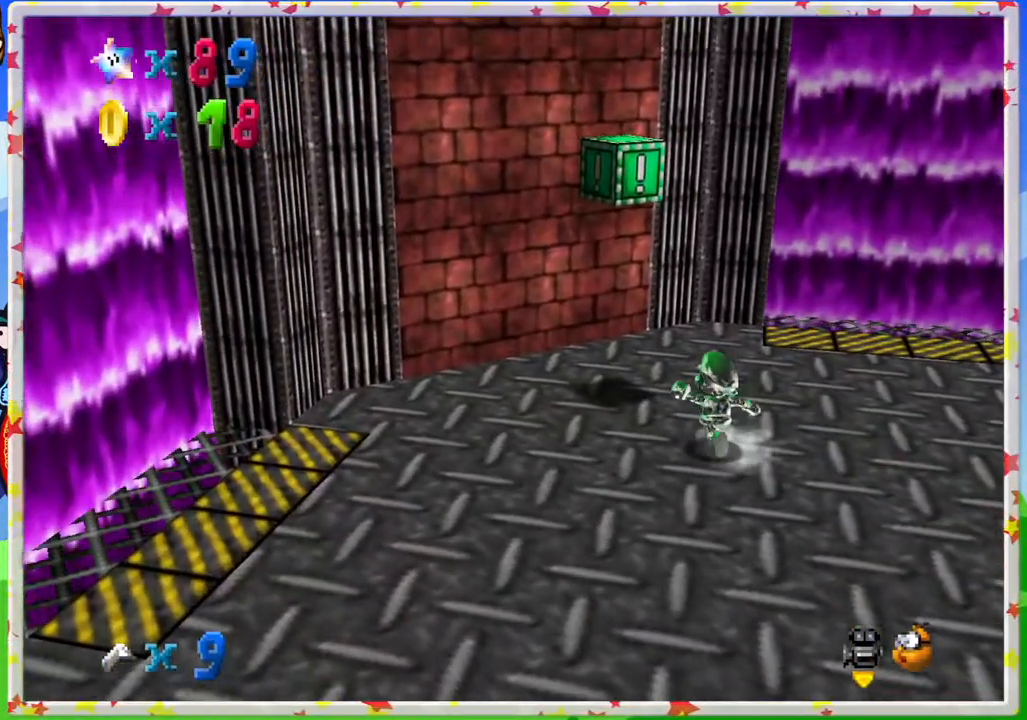
{"buttons": [], "left_stick": "down-right", "events": [[200, "A", "down"], [317, "left_stick", "center"], [450, "left_stick", "down-right"], [500, "A", "up"]]}
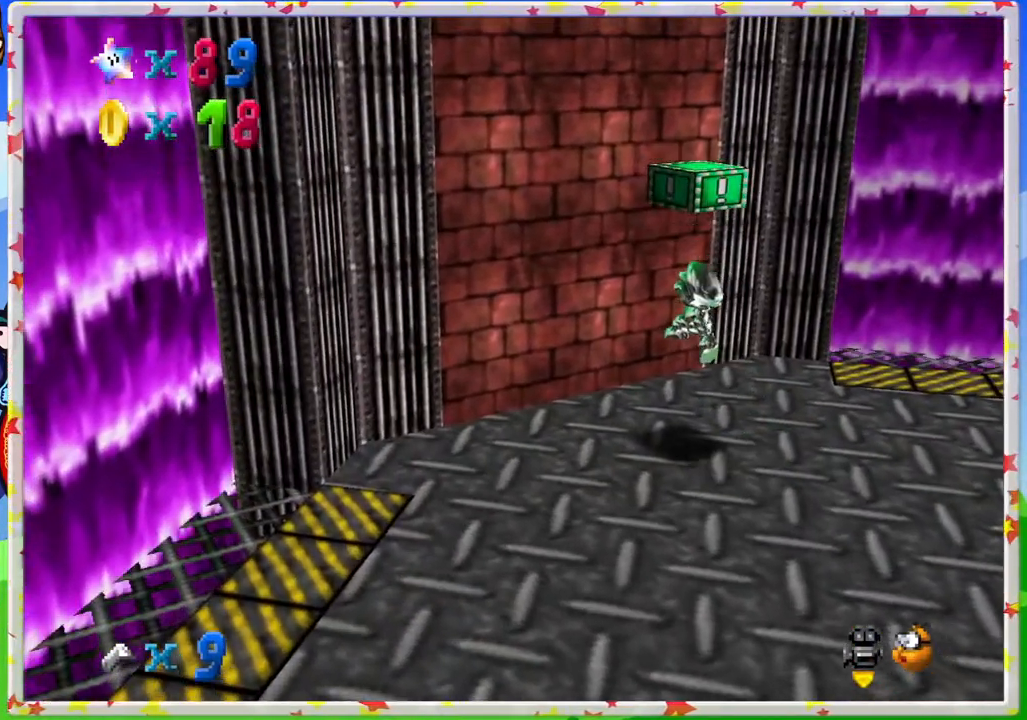
{"buttons": ["A"], "left_stick": "down-right", "events": [[283, "A", "down"]]}
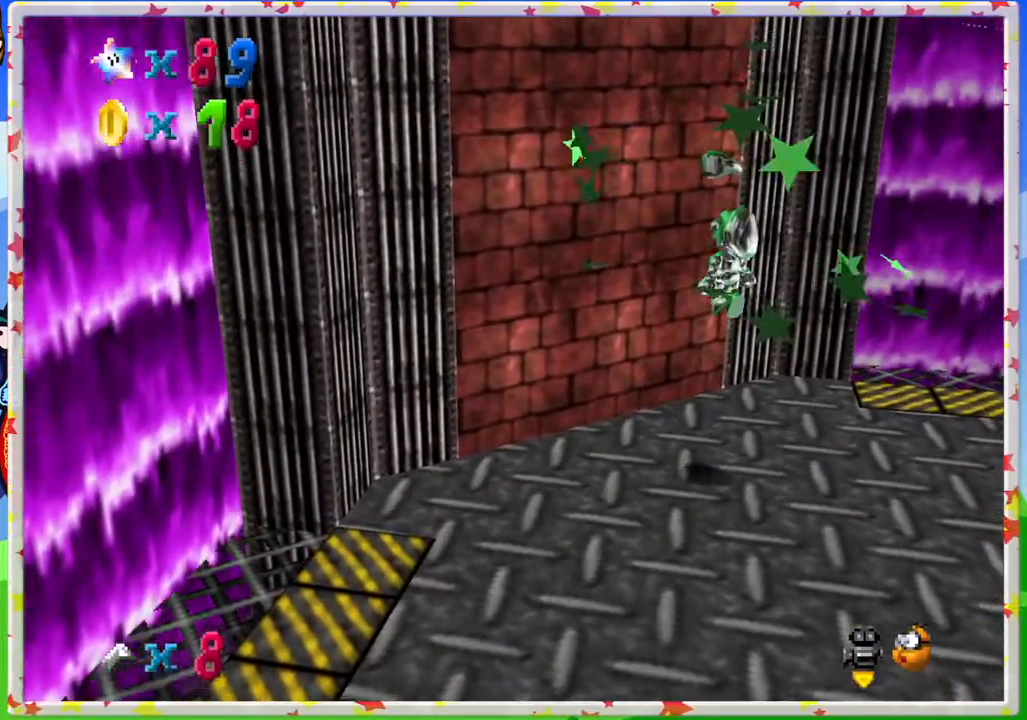
{"buttons": ["C_RIGHT"], "left_stick": "down-right", "events": [[33, "left_stick", "center"], [117, "left_stick", "up-left"], [183, "A", "up"], [300, "left_stick", "down"], [400, "C_RIGHT", "down"], [450, "left_stick", "down-right"]]}
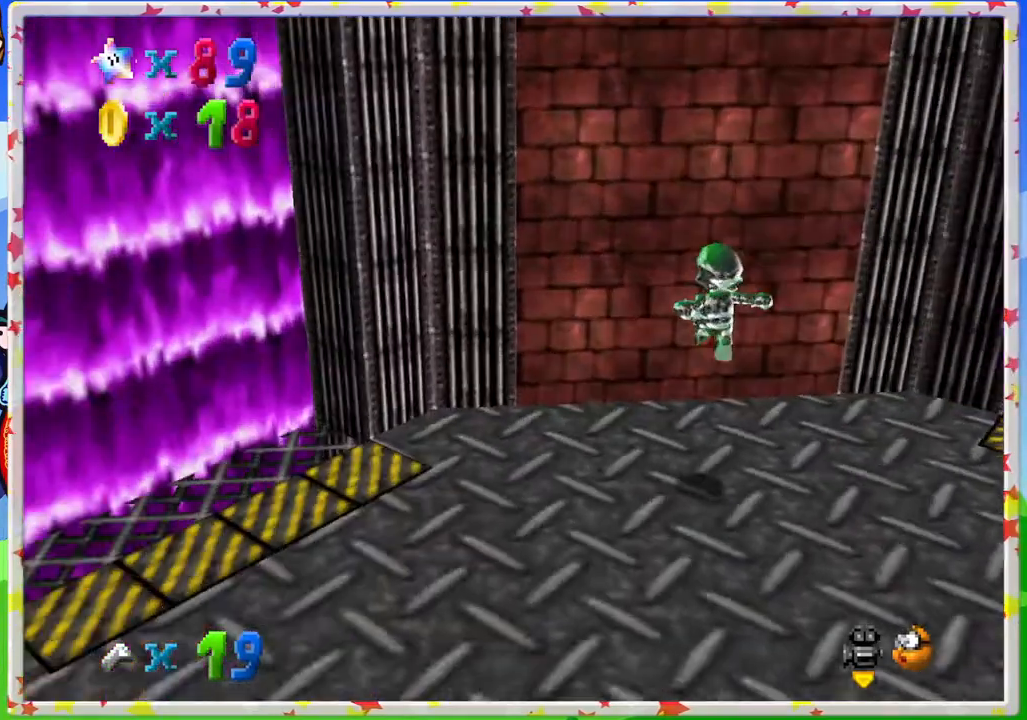
{"buttons": [], "left_stick": "down-right", "events": [[33, "C_RIGHT", "up"]]}
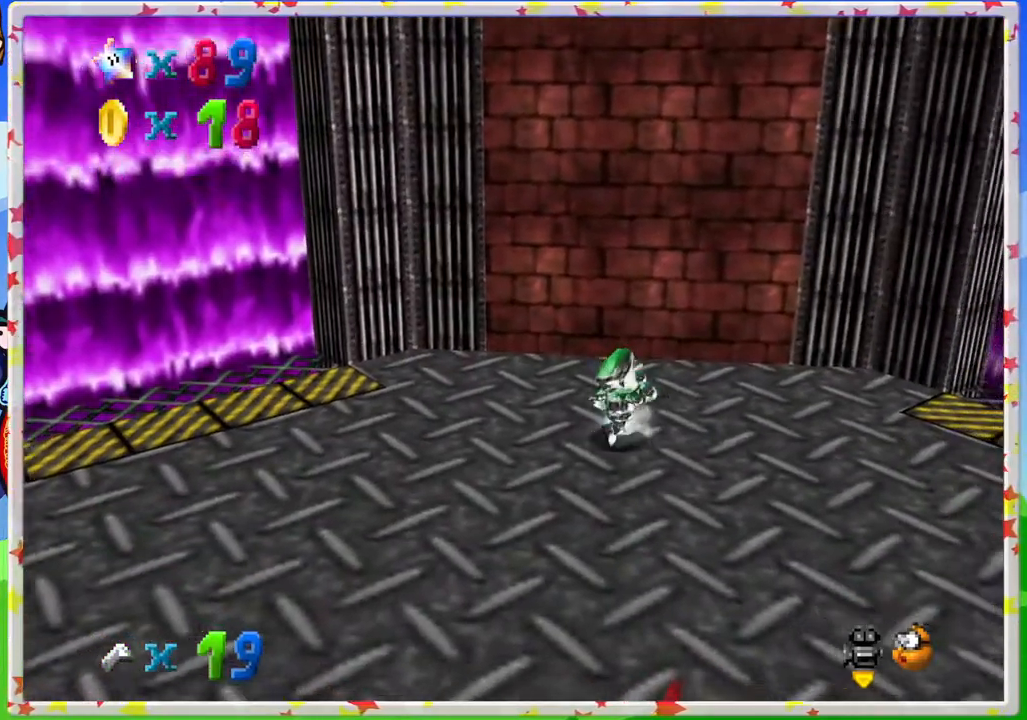
{"buttons": [], "left_stick": "right", "events": [[67, "left_stick", "right"], [250, "left_stick", "up-right"], [500, "left_stick", "right"]]}
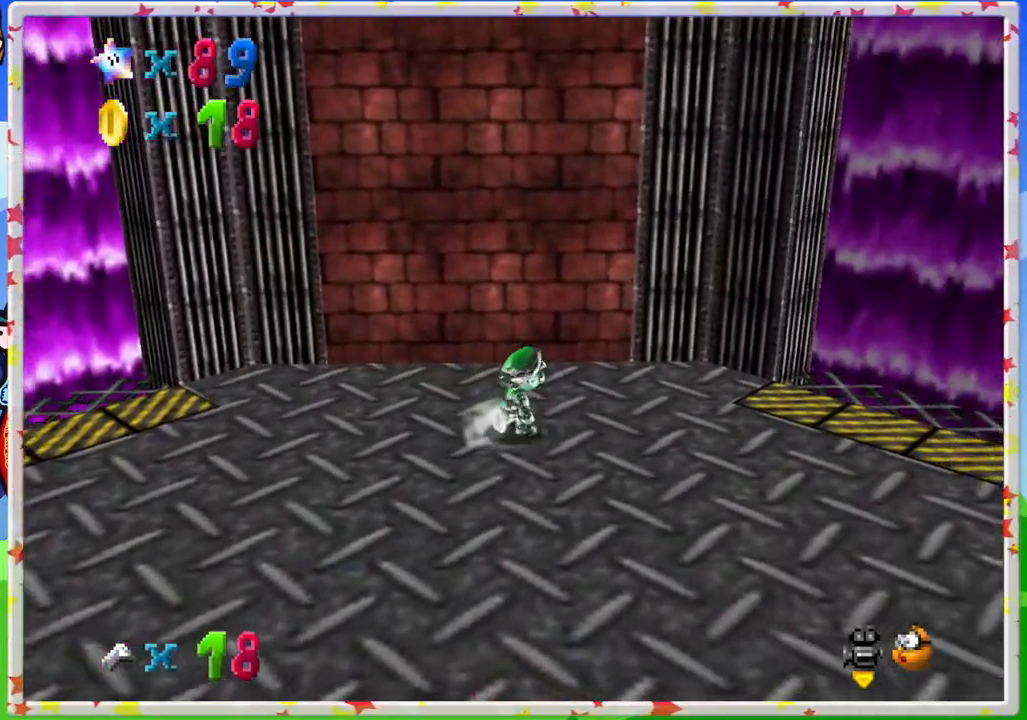
{"buttons": [], "left_stick": "right", "events": []}
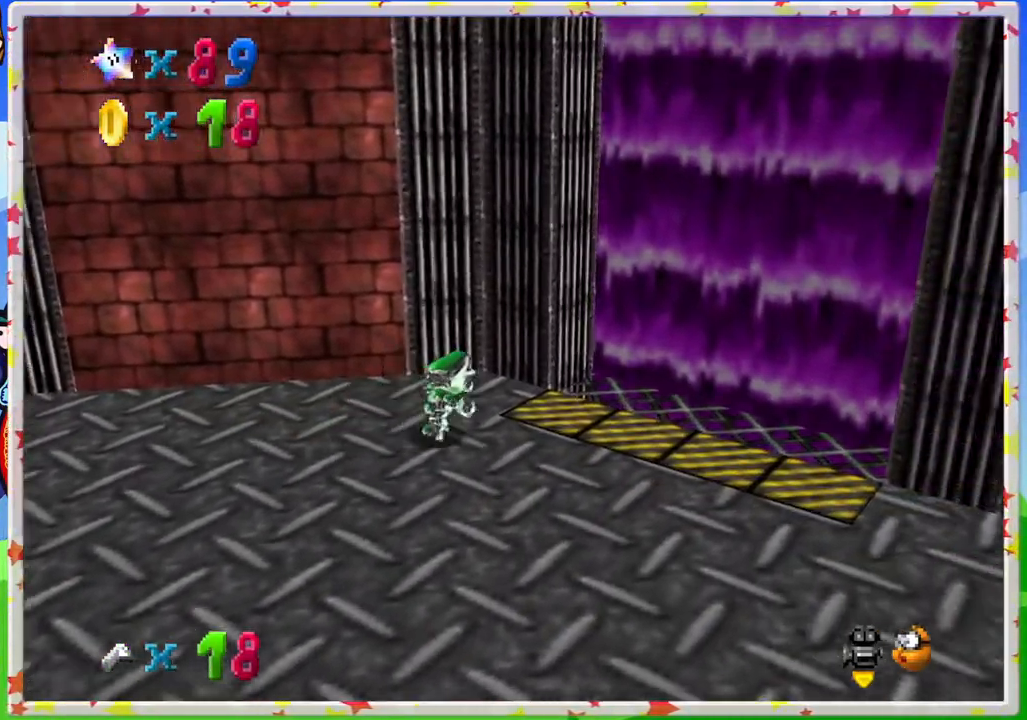
{"buttons": [], "left_stick": "down-left", "events": [[367, "left_stick", "down"], [433, "left_stick", "down-left"]]}
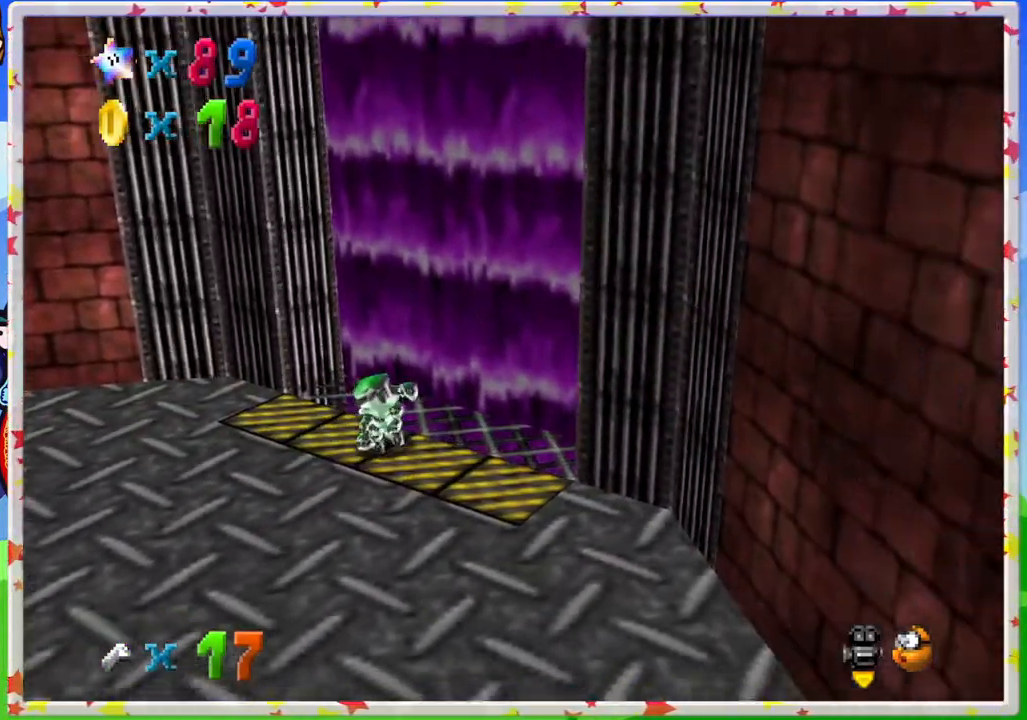
{"buttons": ["A"], "left_stick": "up-right", "events": [[300, "left_stick", "up-right"], [400, "A", "down"]]}
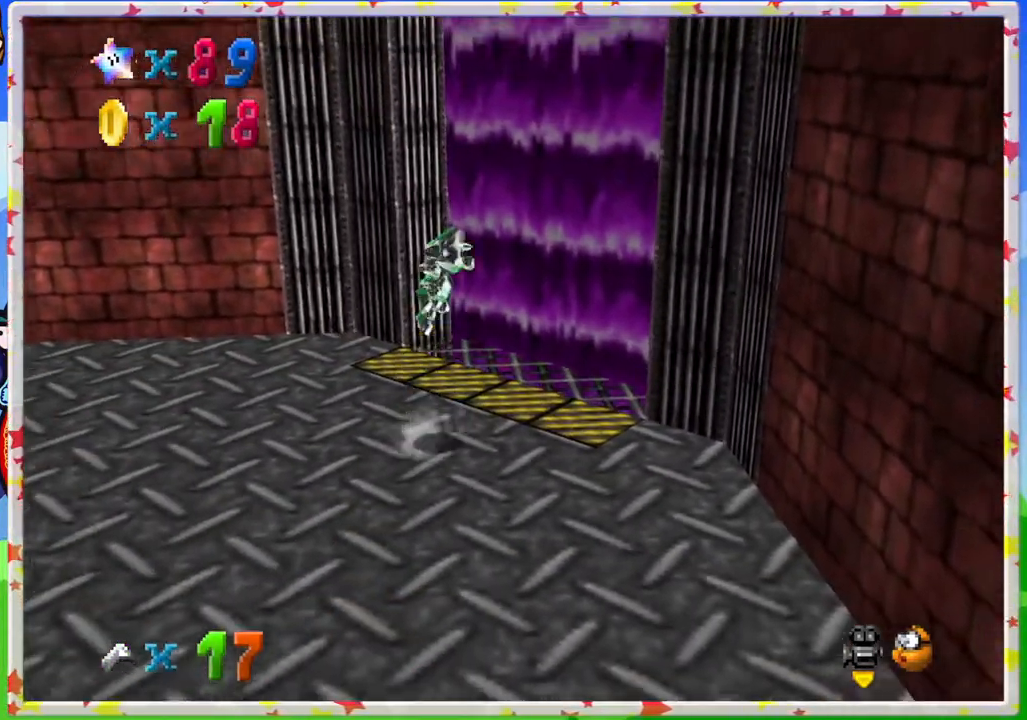
{"buttons": ["A"], "left_stick": "up-right", "events": [[333, "A", "up"], [500, "A", "down"]]}
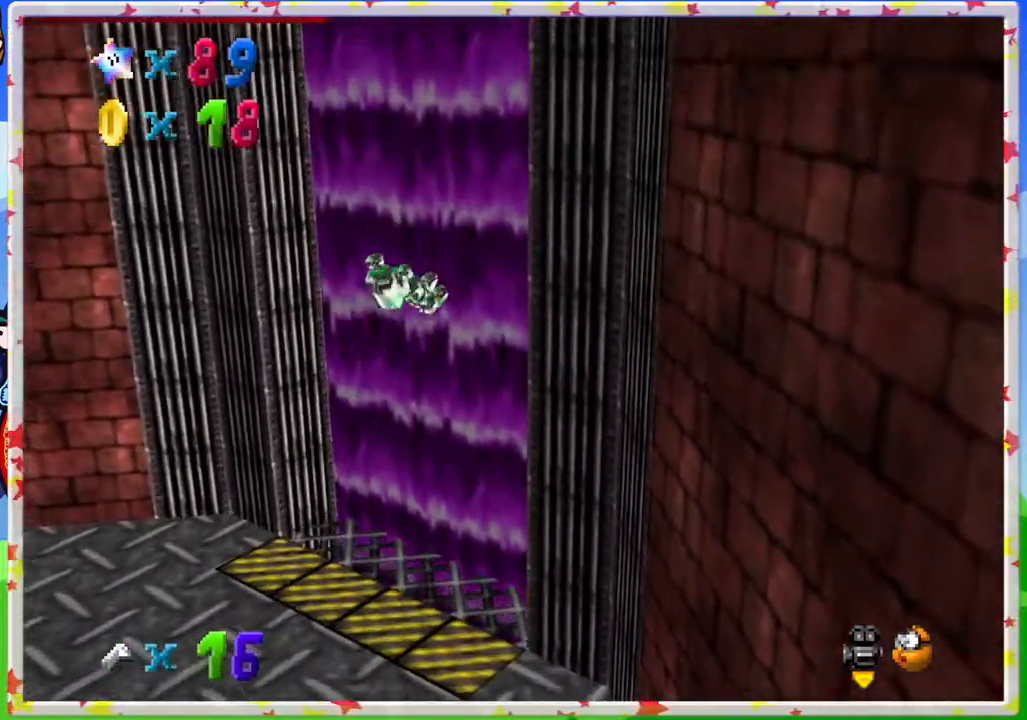
{"buttons": ["A"], "left_stick": "up-right", "events": [[133, "left_stick", "down-right"], [250, "left_stick", "up-right"]]}
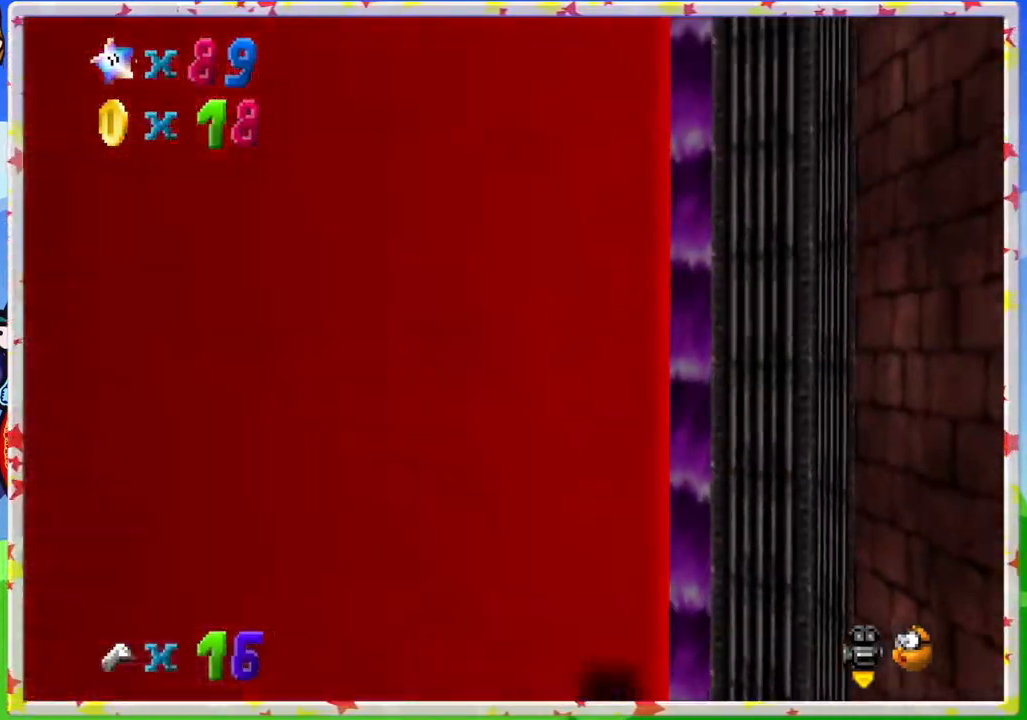
{"buttons": [], "left_stick": "up", "events": [[83, "left_stick", "down-right"], [317, "A", "up"], [467, "left_stick", "up"]]}
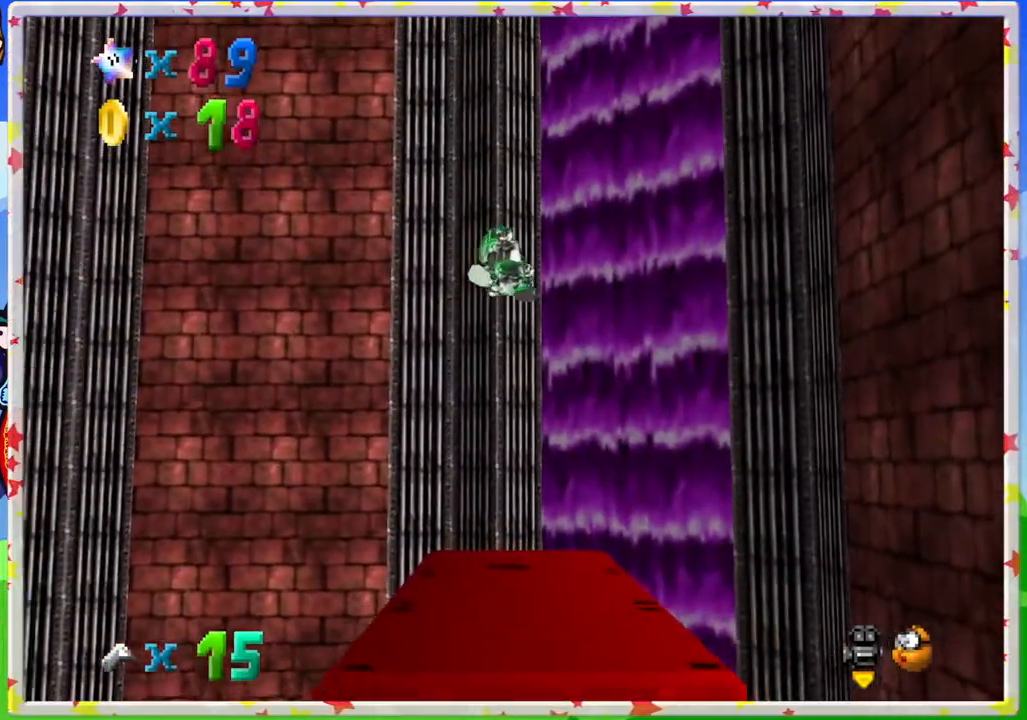
{"buttons": [], "left_stick": "center", "events": [[183, "left_stick", "up-left"], [350, "C_RIGHT", "down"], [350, "left_stick", "center"], [450, "C_RIGHT", "up"]]}
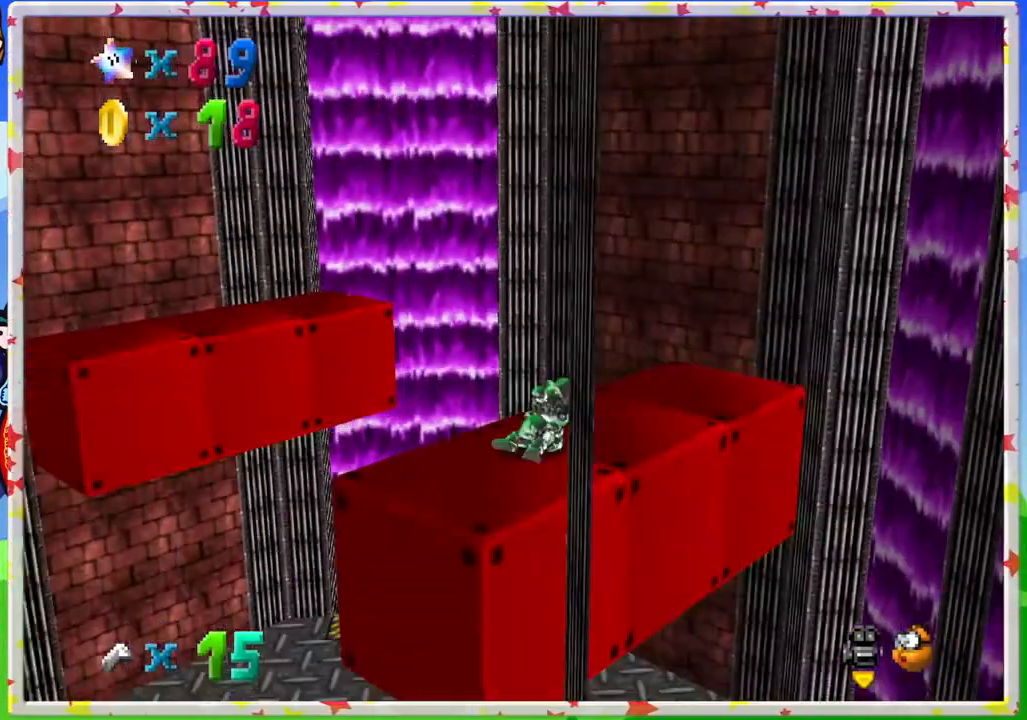
{"buttons": [], "left_stick": "center", "events": [[117, "C_RIGHT", "down"], [233, "C_RIGHT", "up"], [317, "C_RIGHT", "down"], [417, "C_RIGHT", "up"]]}
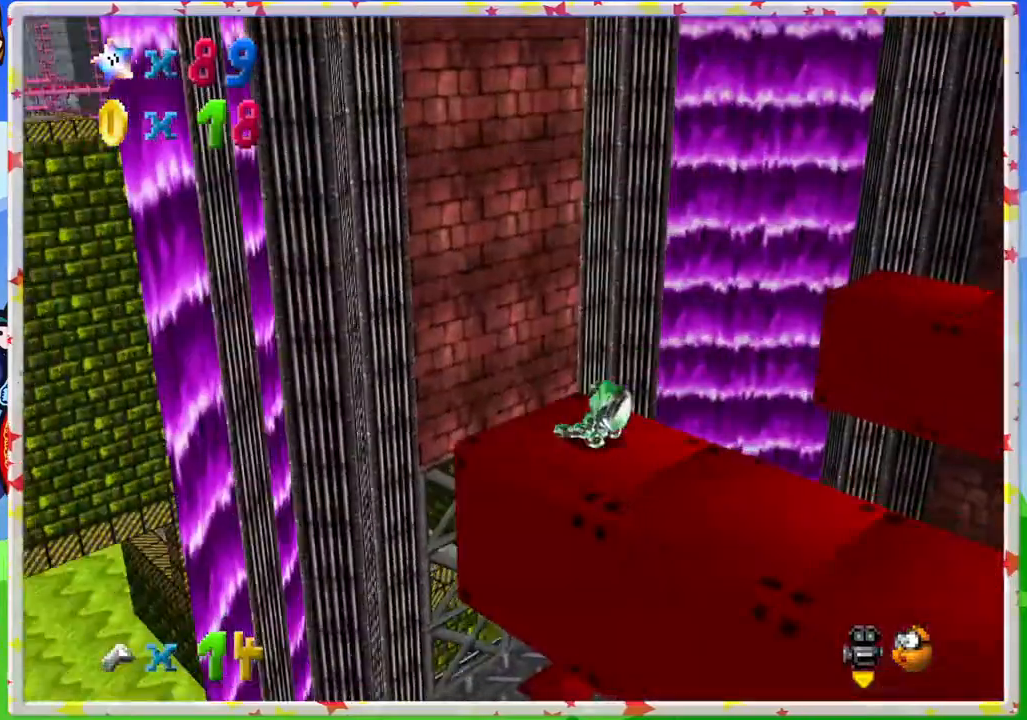
{"buttons": ["C_RIGHT"], "left_stick": "center", "events": [[33, "C_RIGHT", "down"], [133, "C_RIGHT", "up"], [433, "C_RIGHT", "down"]]}